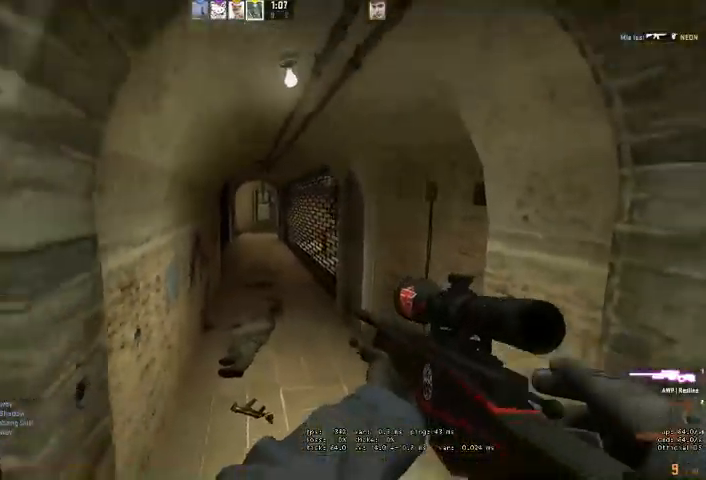
Gameplay with keyboard and mouse; each line is a JSON object with the keys and mouse buttons held at the frame after it. "events" lists presses ("down") and releases ("up") of "a", "ctrl", "d", "e", "q", "s", "shift", "space", "w", "mouse_left", "mouse_wheel", "mouse_right" and "mouse_mb4" between this image and that frame as [ms after this image, input, new state], when the widget could be followed in between. "mouse_left", "mouse_wheel", "mouse_right", "mouse_mb4" = the "left", "wheel", "right", "mb4" buttons of the "mouse" list. No other keys are recorded. "wheel" means that the mouse wheel is clicked or scrolled. Mouse movement is not recorded. Not read: mouse_mb5.
{"keys": ["w"], "mouse": [], "events": [[100, "d", "down"], [200, "s", "up"], [234, "d", "up"], [300, "w", "down"]]}
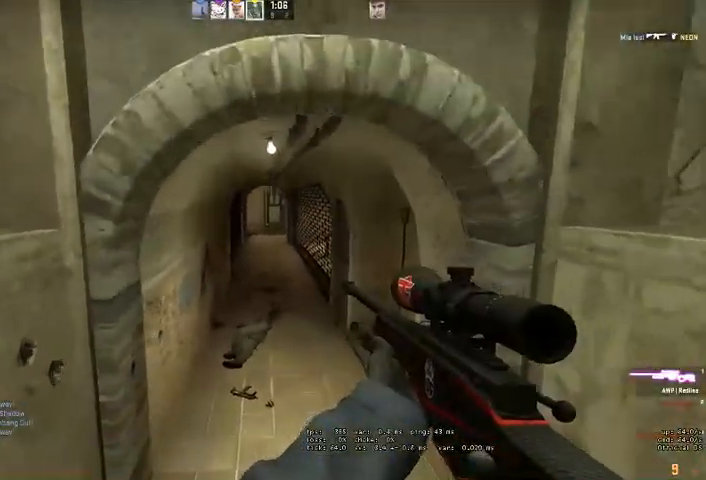
{"keys": ["w"], "mouse": [], "events": []}
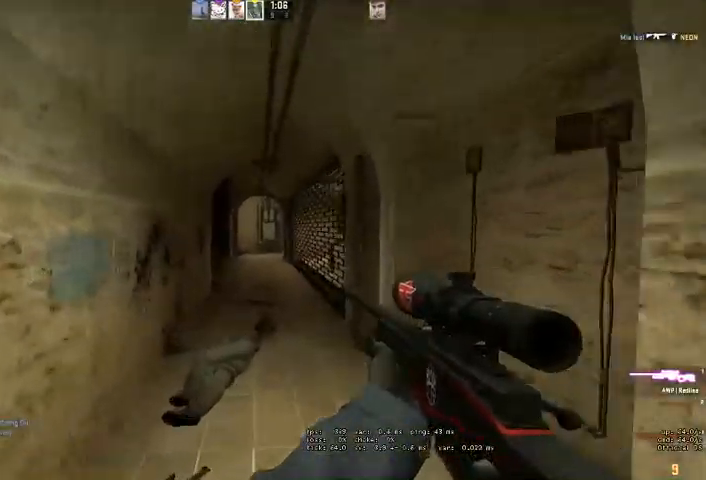
{"keys": ["s"], "mouse": [], "events": [[167, "w", "up"], [267, "s", "down"]]}
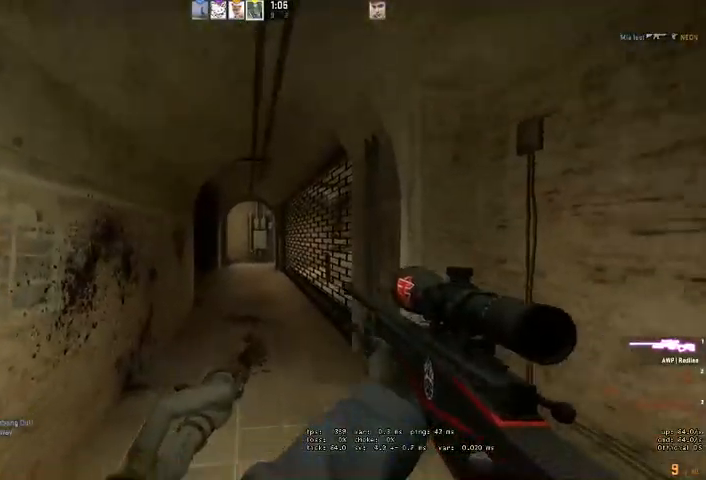
{"keys": ["d"], "mouse": [], "events": [[100, "d", "down"], [467, "s", "up"]]}
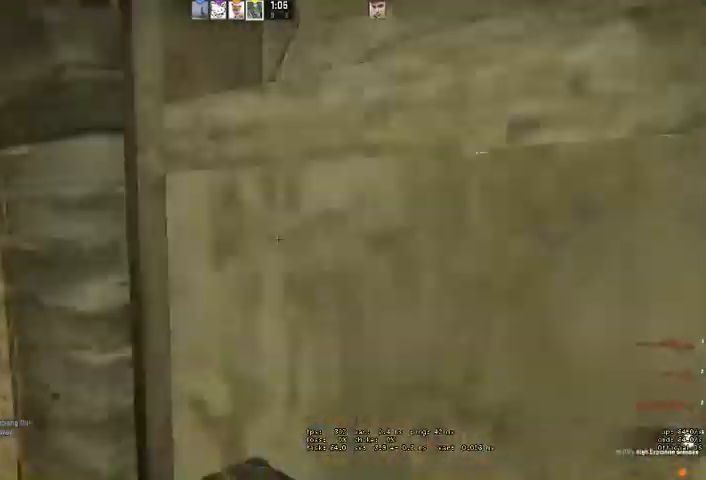
{"keys": ["d", "w"], "mouse": [], "events": [[234, "w", "down"]]}
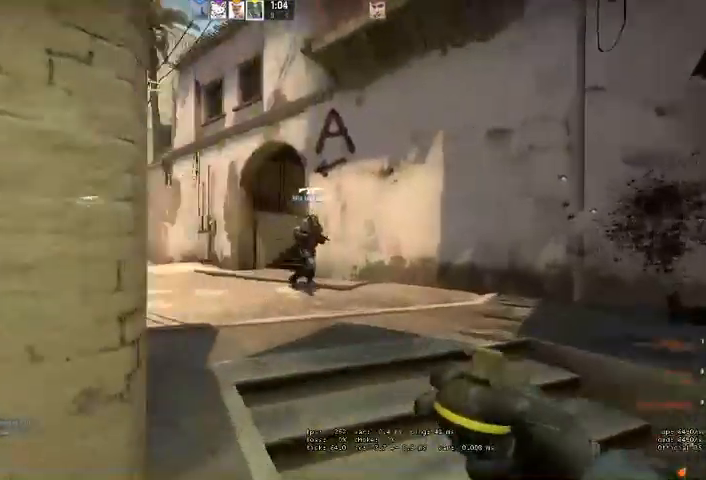
{"keys": ["w"], "mouse": [], "events": [[67, "d", "up"], [334, "a", "down"], [434, "a", "up"]]}
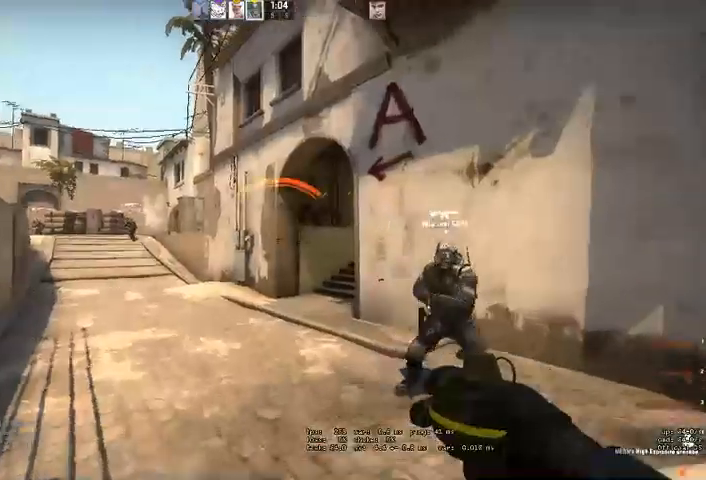
{"keys": ["d", "w"], "mouse": [], "events": [[100, "d", "down"]]}
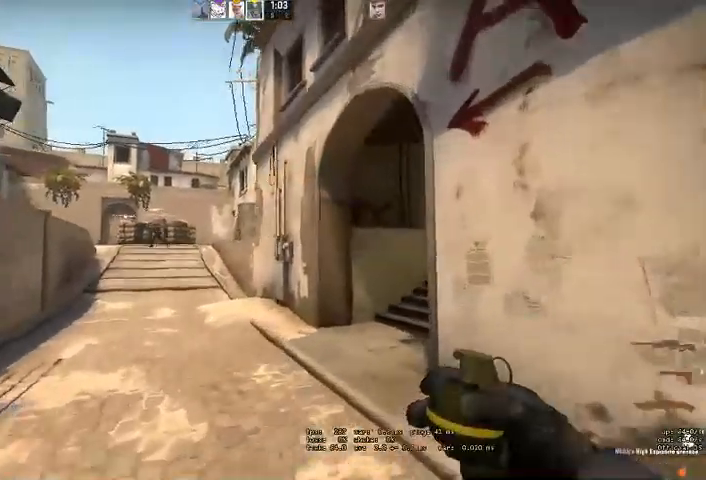
{"keys": ["w"], "mouse": ["left"], "events": [[100, "d", "up"], [167, "d", "down"], [300, "mouse_left", "down"], [334, "d", "up"]]}
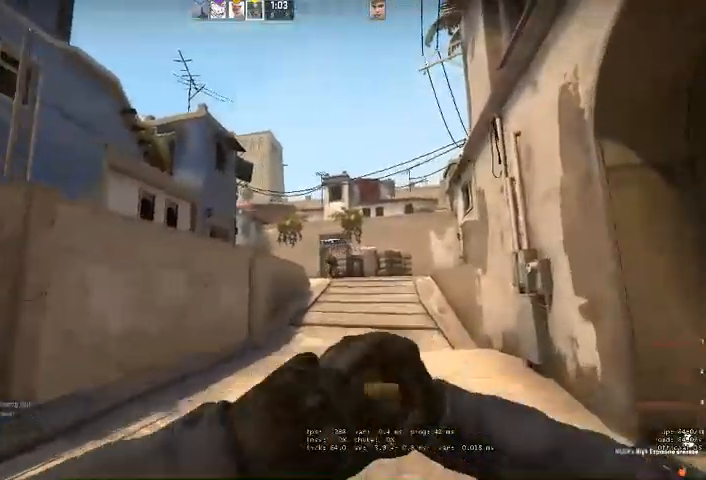
{"keys": ["w"], "mouse": ["left"], "events": [[67, "d", "down"], [267, "q", "down"], [300, "d", "up"], [367, "q", "up"]]}
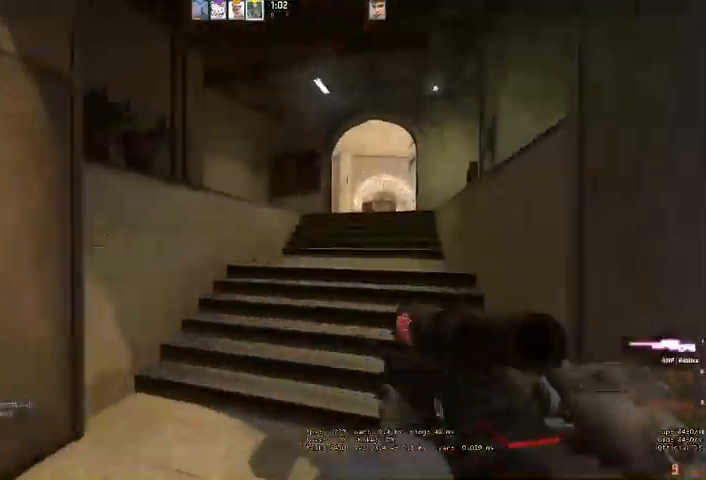
{"keys": ["d", "w"], "mouse": [], "events": [[34, "d", "down"], [100, "mouse_left", "up"], [234, "d", "up"], [434, "d", "down"]]}
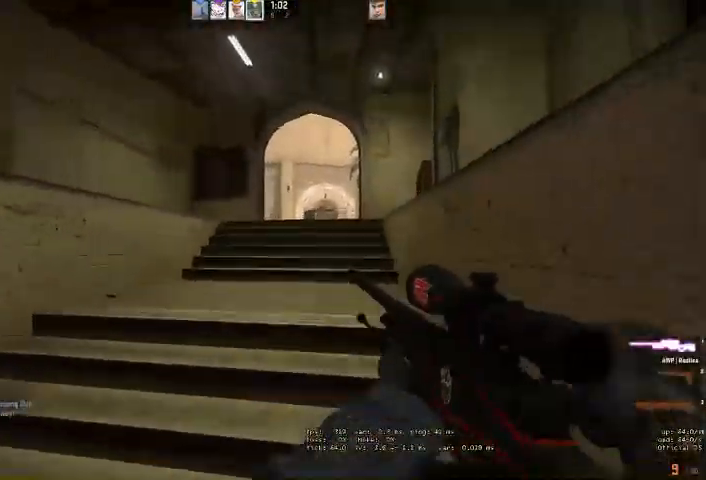
{"keys": ["w"], "mouse": [], "events": [[100, "d", "up"], [234, "space", "down"], [367, "space", "up"]]}
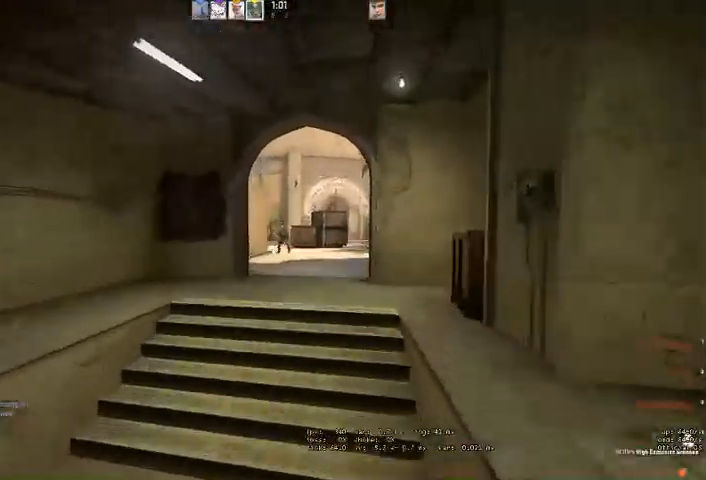
{"keys": ["a"], "mouse": ["left"], "events": [[100, "d", "down"], [334, "d", "up"], [367, "a", "down"], [400, "w", "up"], [434, "mouse_left", "down"]]}
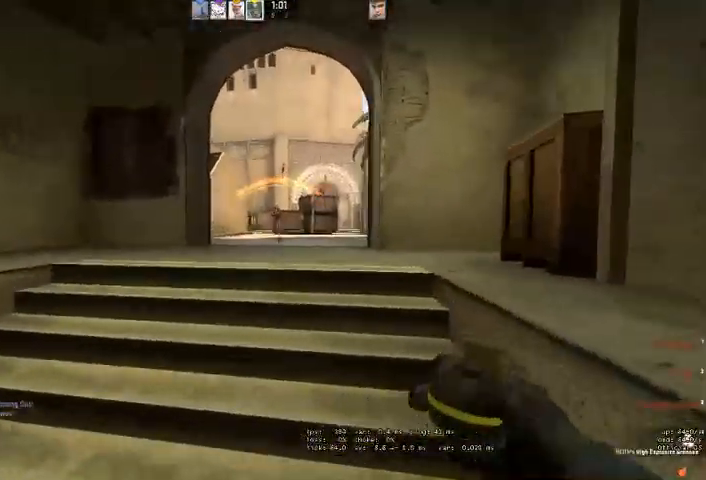
{"keys": ["a"], "mouse": [], "events": [[300, "mouse_left", "up"]]}
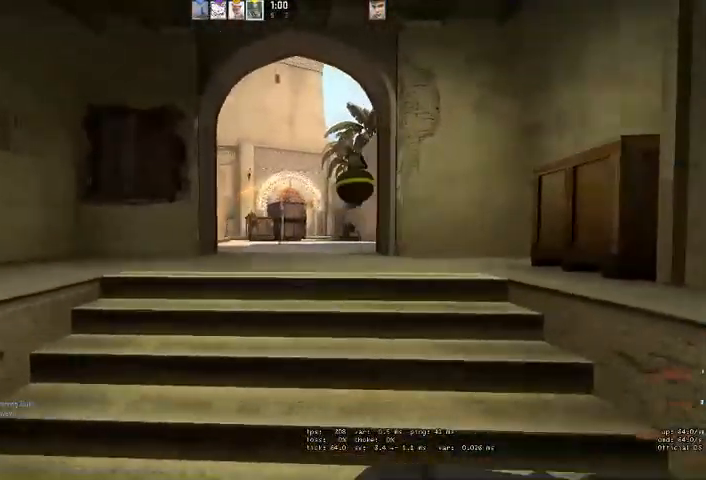
{"keys": ["a"], "mouse": [], "events": []}
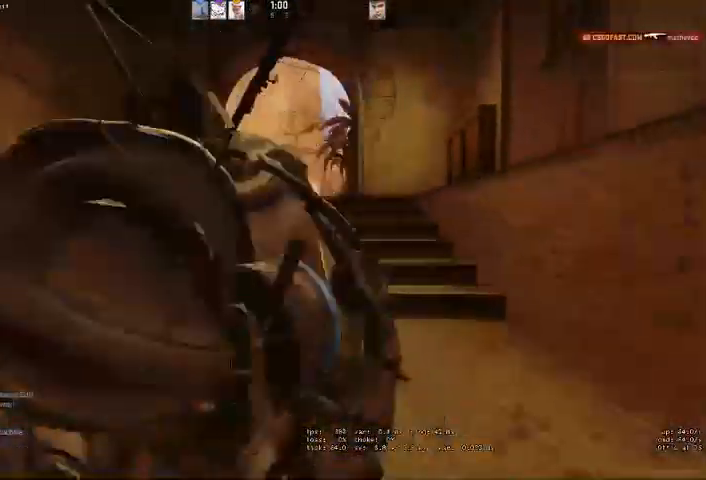
{"keys": [], "mouse": [], "events": [[67, "a", "up"]]}
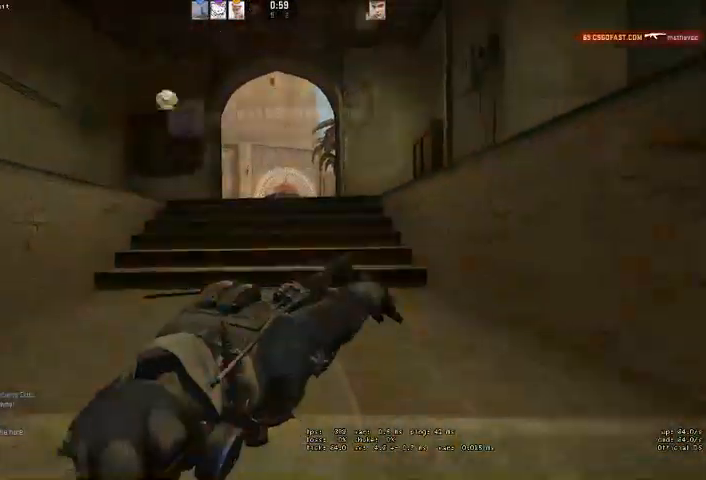
{"keys": [], "mouse": [], "events": []}
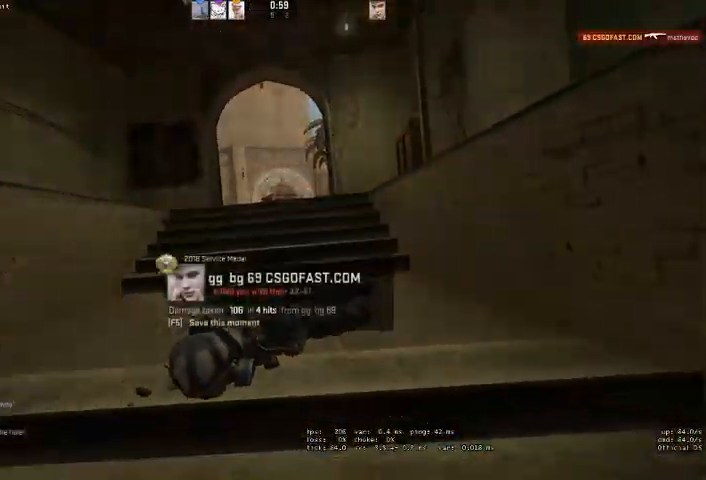
{"keys": [], "mouse": [], "events": []}
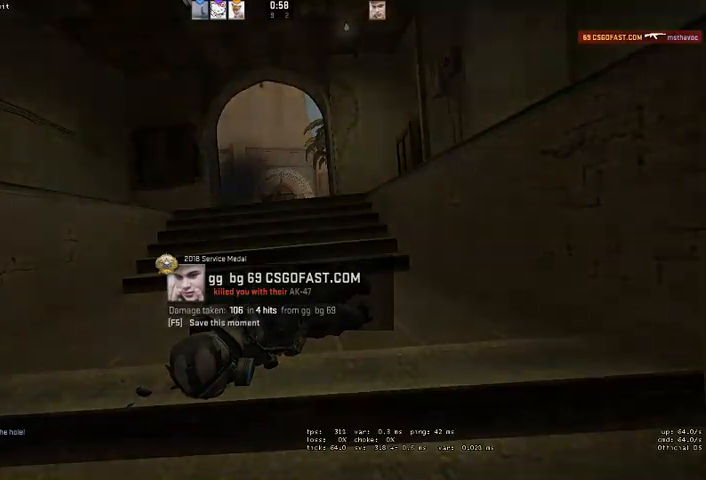
{"keys": ["space"], "mouse": [], "events": [[467, "space", "down"]]}
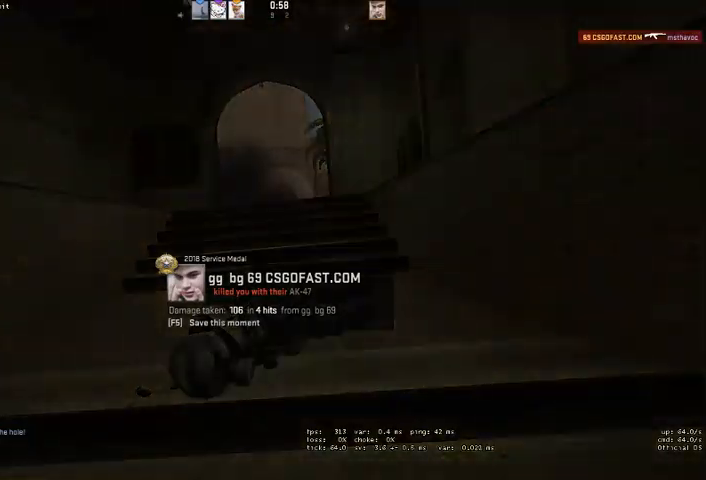
{"keys": [], "mouse": [], "events": [[34, "space", "up"]]}
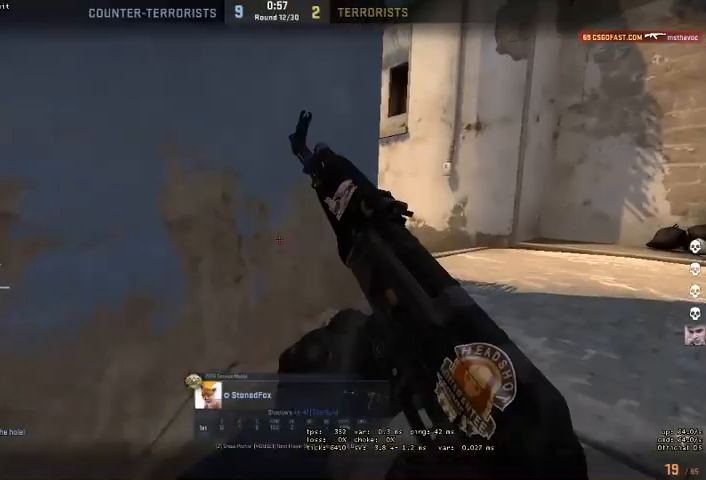
{"keys": [], "mouse": [], "events": []}
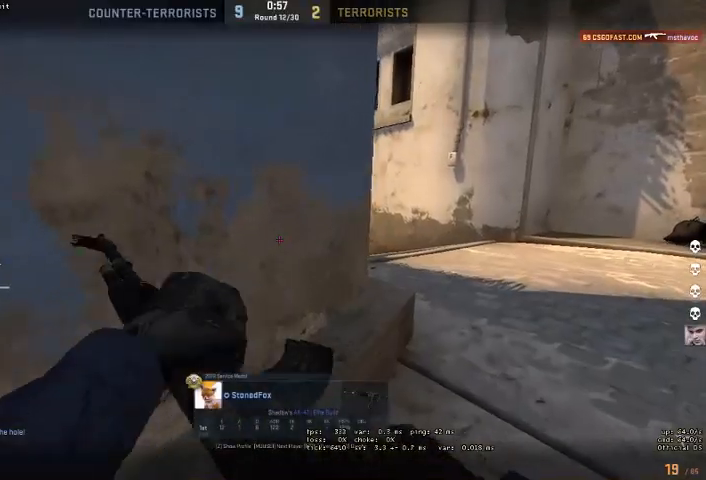
{"keys": [], "mouse": [], "events": [[167, "mouse_right", "down"], [300, "mouse_right", "up"]]}
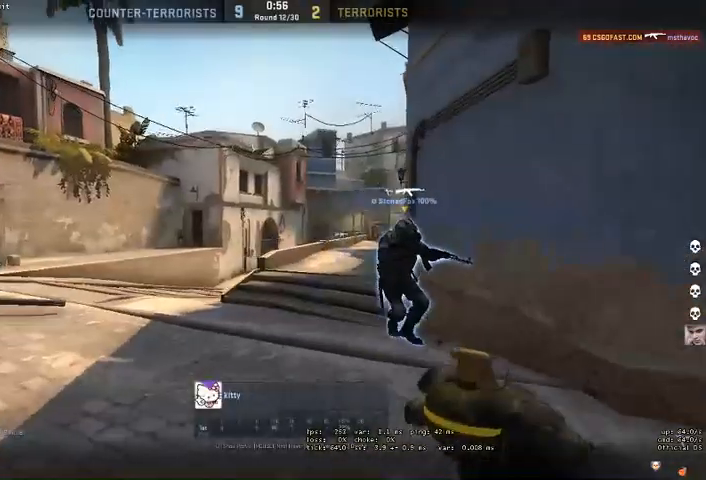
{"keys": [], "mouse": [], "events": []}
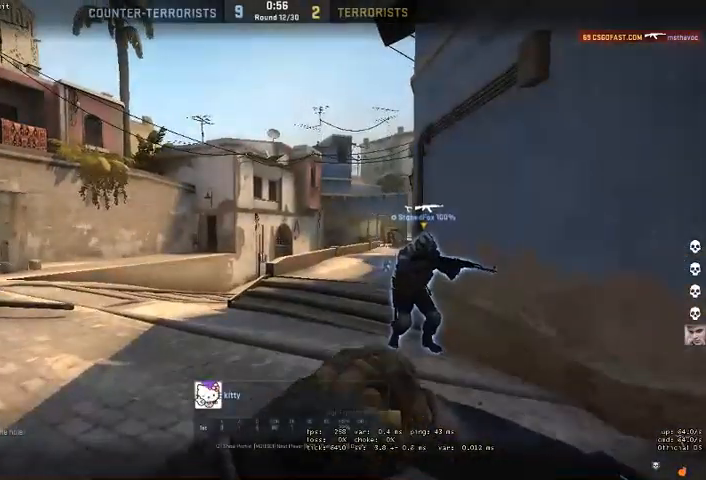
{"keys": [], "mouse": [], "events": []}
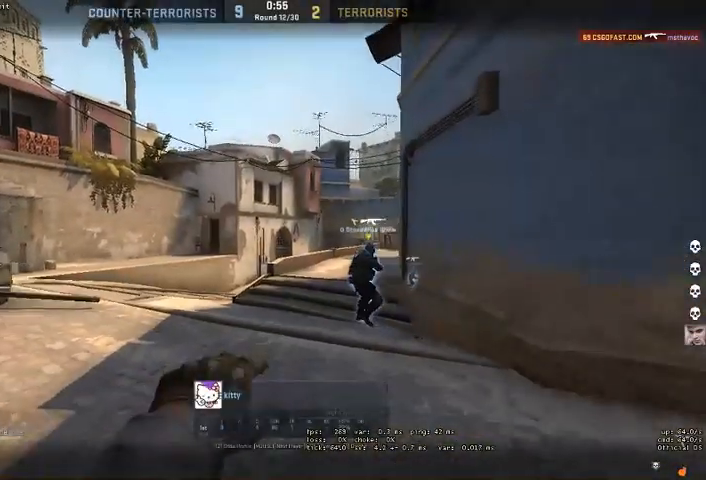
{"keys": [], "mouse": [], "events": []}
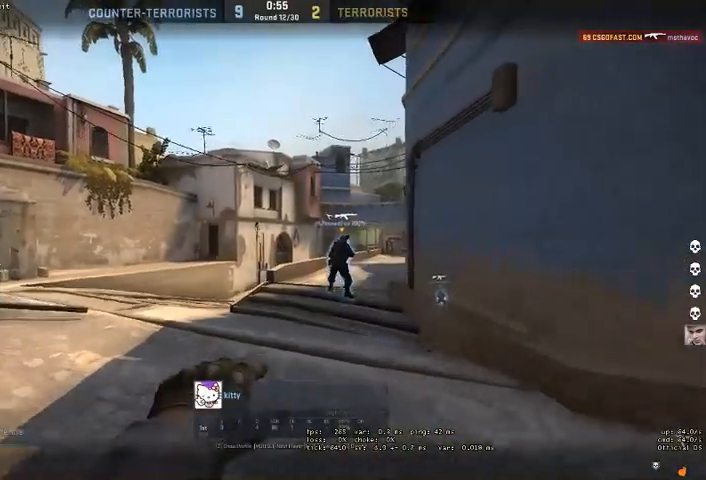
{"keys": [], "mouse": [], "events": []}